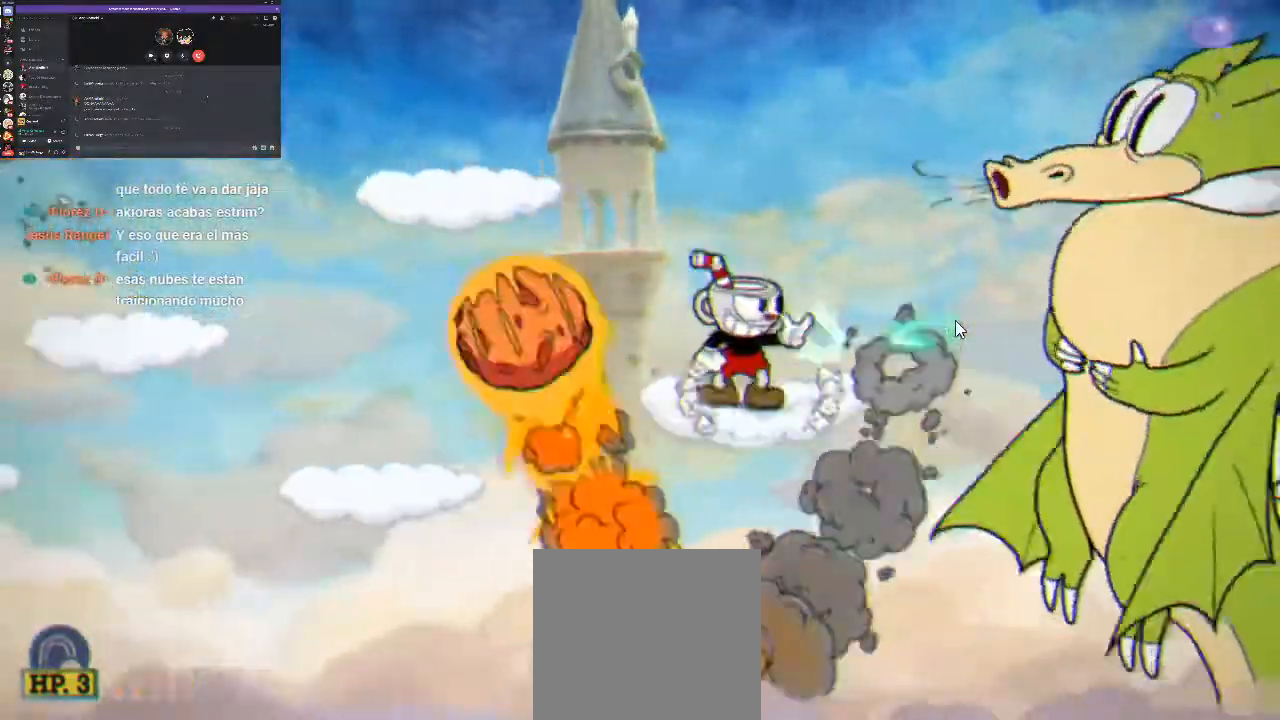
Gameplay with a controller (Xbox layout); each line is a JSON object with the inputs held at the frame after it (dt_ms = milliseconds from this image to that frame). "events" lists button and stick changes between this image and that frame as [ms after this image, input, new state], when the widget could be followed in between. Not read: left_stick right_stick.
{"dt_ms": 500, "buttons": ["R1"], "events": [[33, "X", "up"], [167, "L1", "down"], [333, "L1", "up"]]}
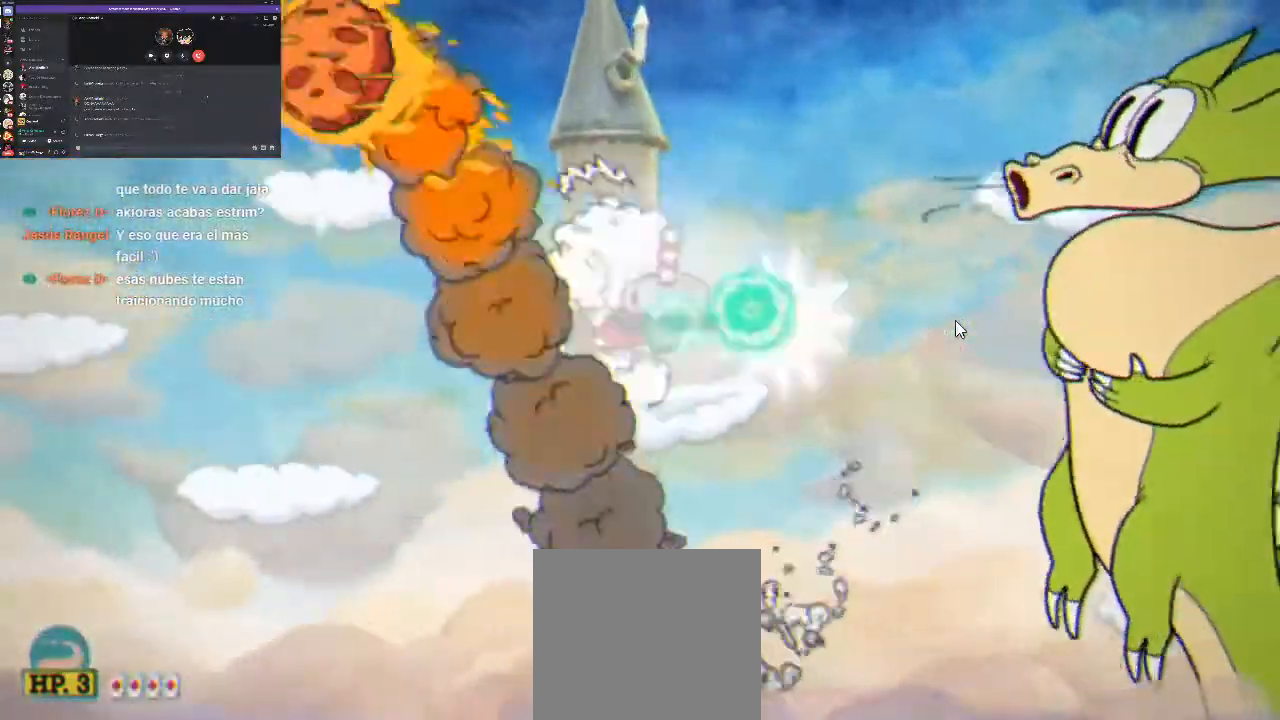
{"dt_ms": 500, "buttons": ["R1", "DPAD_RIGHT"], "events": [[133, "DPAD_RIGHT", "down"]]}
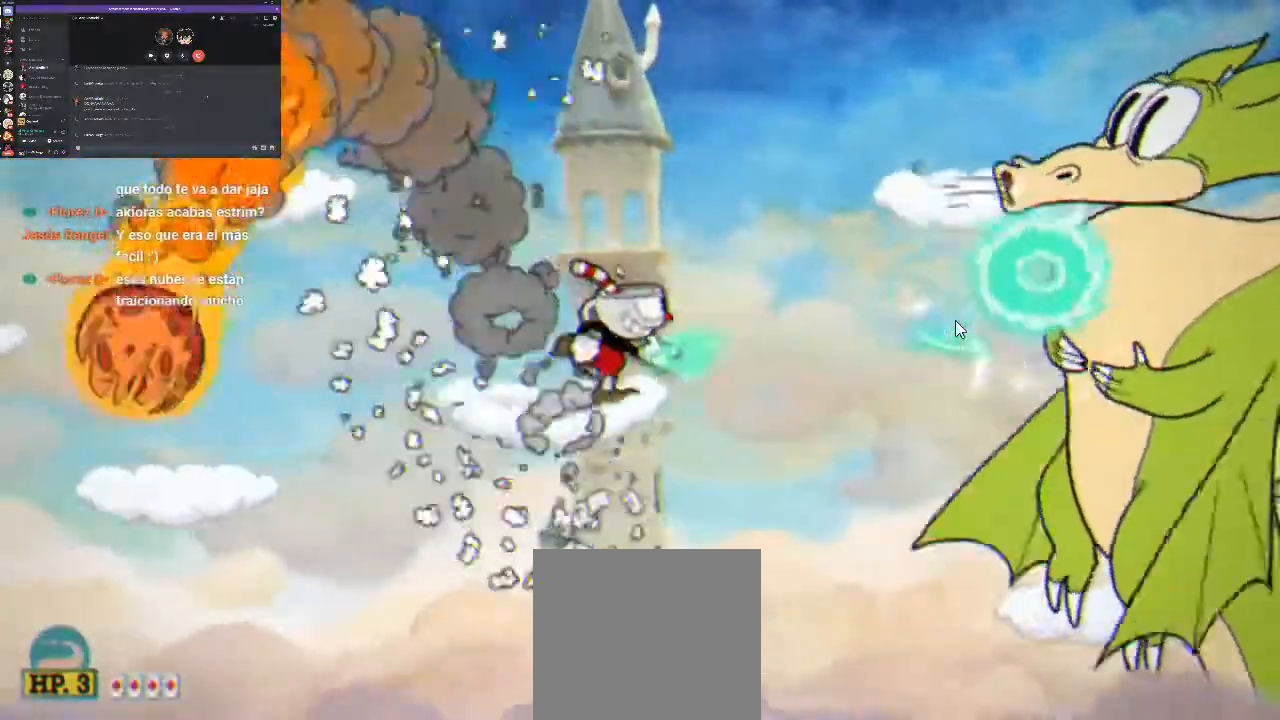
{"dt_ms": 500, "buttons": ["A", "L1", "R1"], "events": [[33, "A", "down"], [400, "DPAD_RIGHT", "up"], [500, "L1", "down"]]}
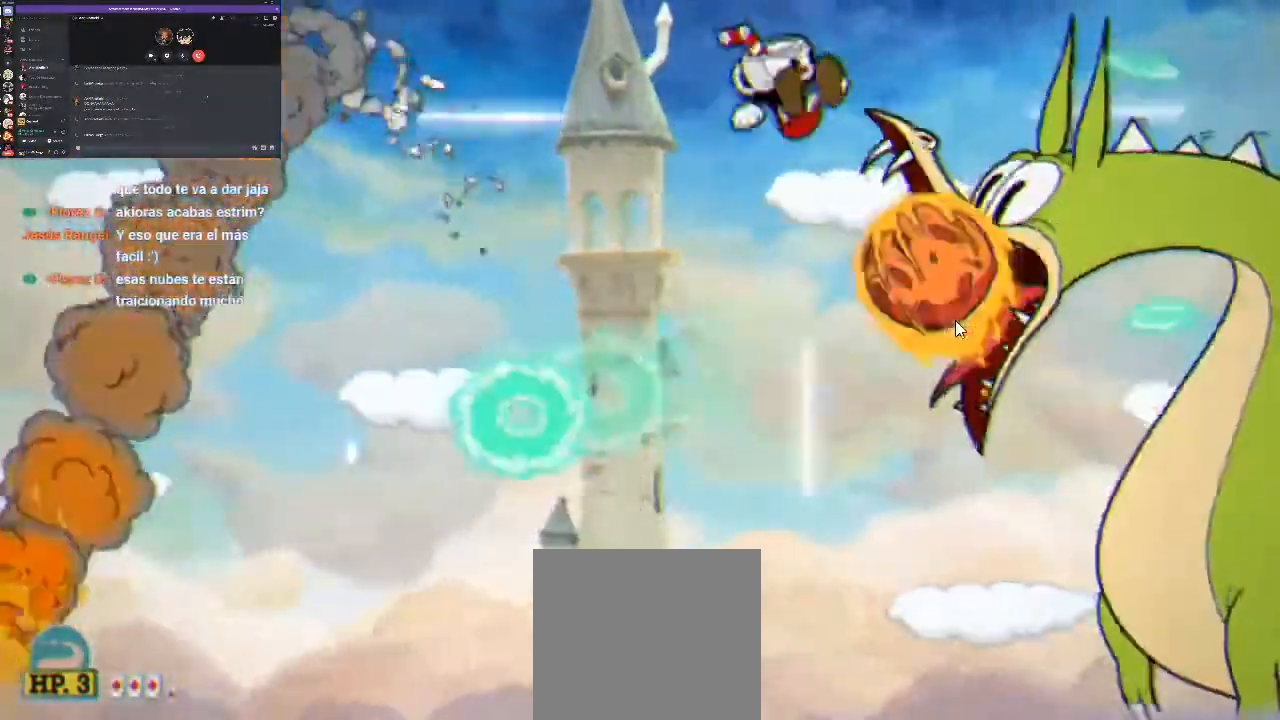
{"dt_ms": 1000, "buttons": ["R1"]}
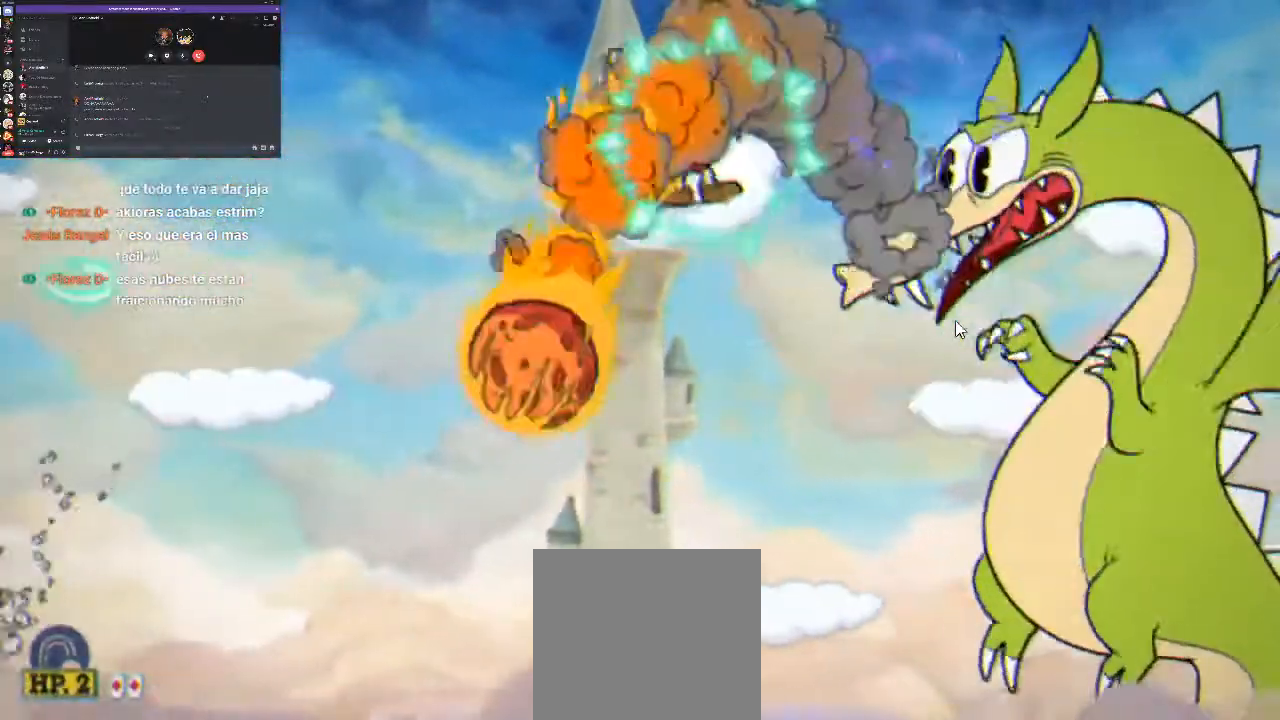
{"dt_ms": 500, "buttons": ["R1", "DPAD_RIGHT"], "events": [[467, "DPAD_RIGHT", "down"]]}
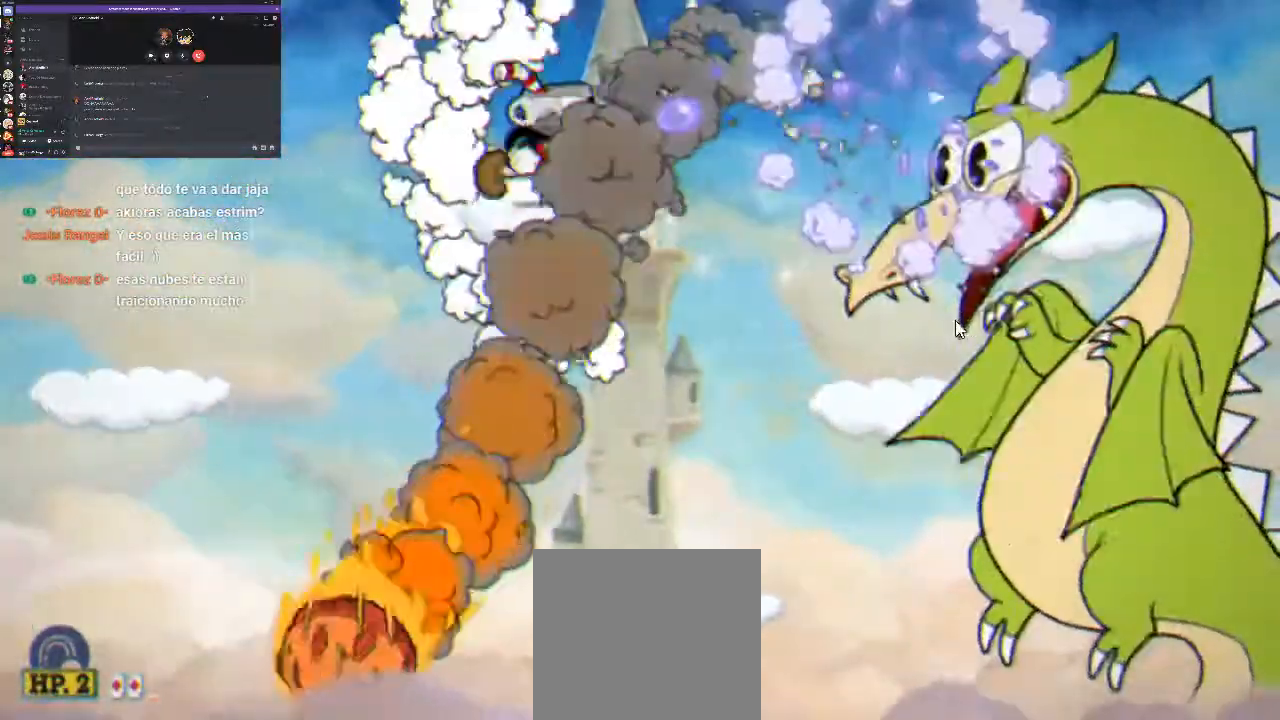
{"dt_ms": 500, "buttons": ["X", "R1", "DPAD_RIGHT"], "events": [[267, "X", "down"], [333, "X", "up"], [400, "X", "down"]]}
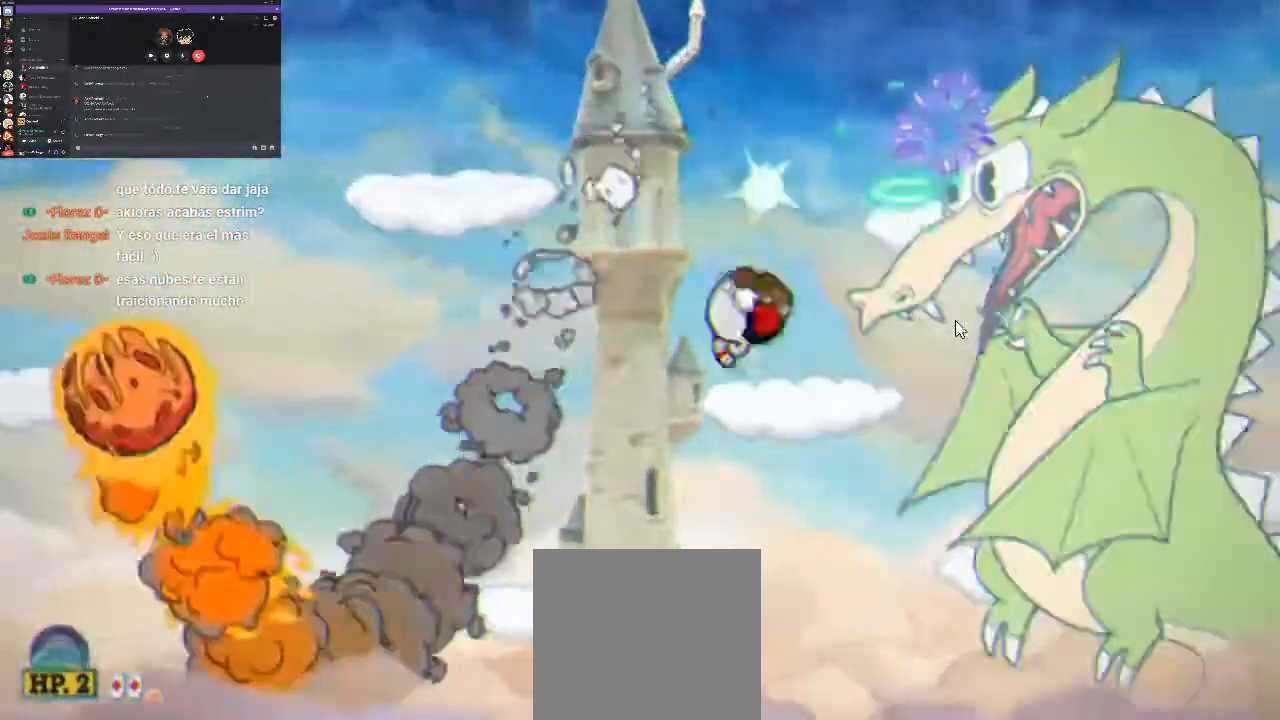
{"dt_ms": 500, "buttons": ["R1", "DPAD_RIGHT"], "events": [[100, "DPAD_RIGHT", "up"], [433, "DPAD_RIGHT", "down"], [500, "X", "up"]]}
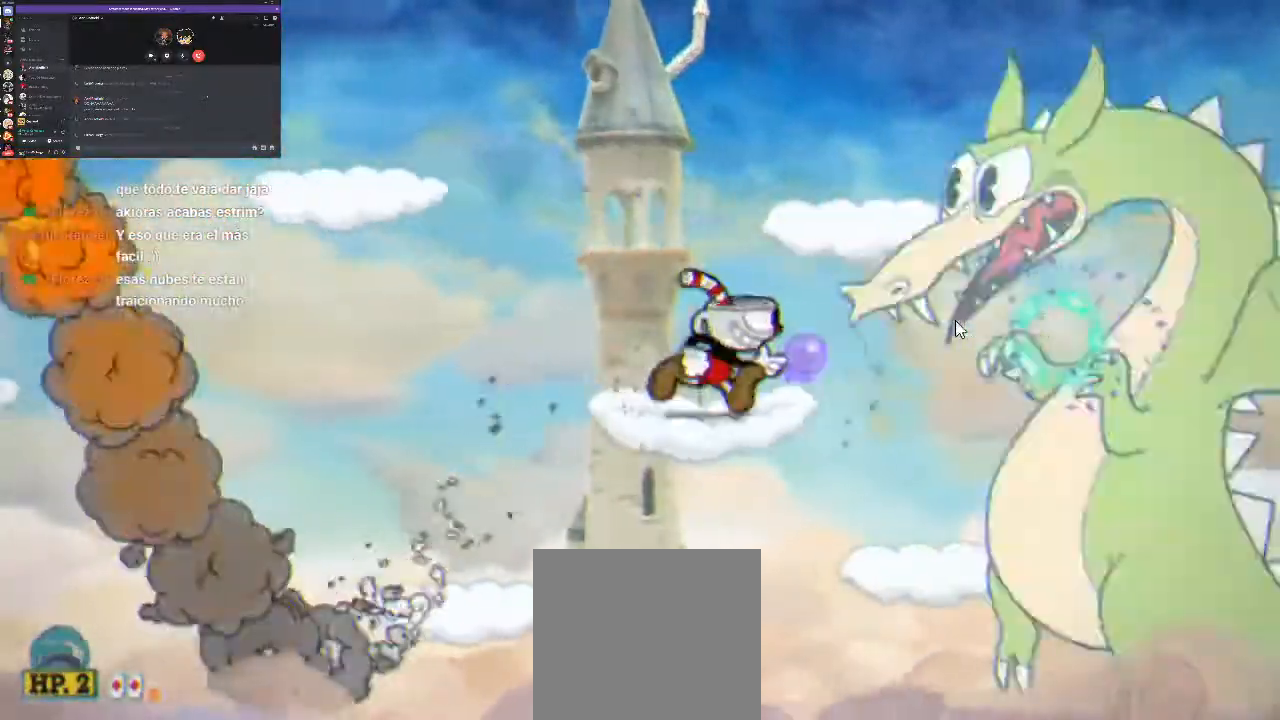
{"dt_ms": 500, "buttons": ["X", "R1"], "events": [[33, "X", "down"], [100, "A", "down"], [100, "DPAD_RIGHT", "up"], [167, "X", "up"], [233, "A", "up"], [267, "X", "down"], [300, "DPAD_RIGHT", "down"], [333, "X", "up"], [433, "DPAD_RIGHT", "up"], [433, "X", "down"]]}
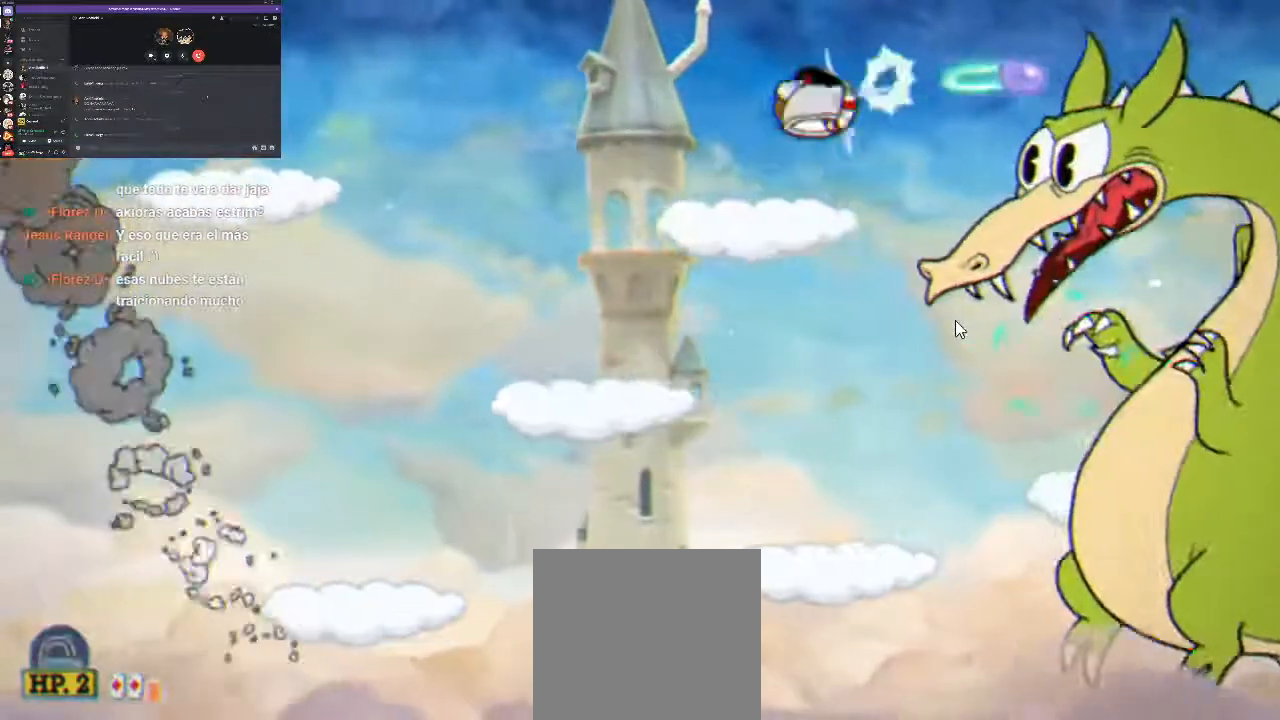
{"dt_ms": 500, "buttons": ["R1", "DPAD_RIGHT"], "events": [[33, "X", "up"], [133, "DPAD_RIGHT", "down"], [133, "X", "down"], [200, "X", "up"], [233, "A", "down"], [300, "X", "down"], [400, "X", "up"], [467, "A", "up"]]}
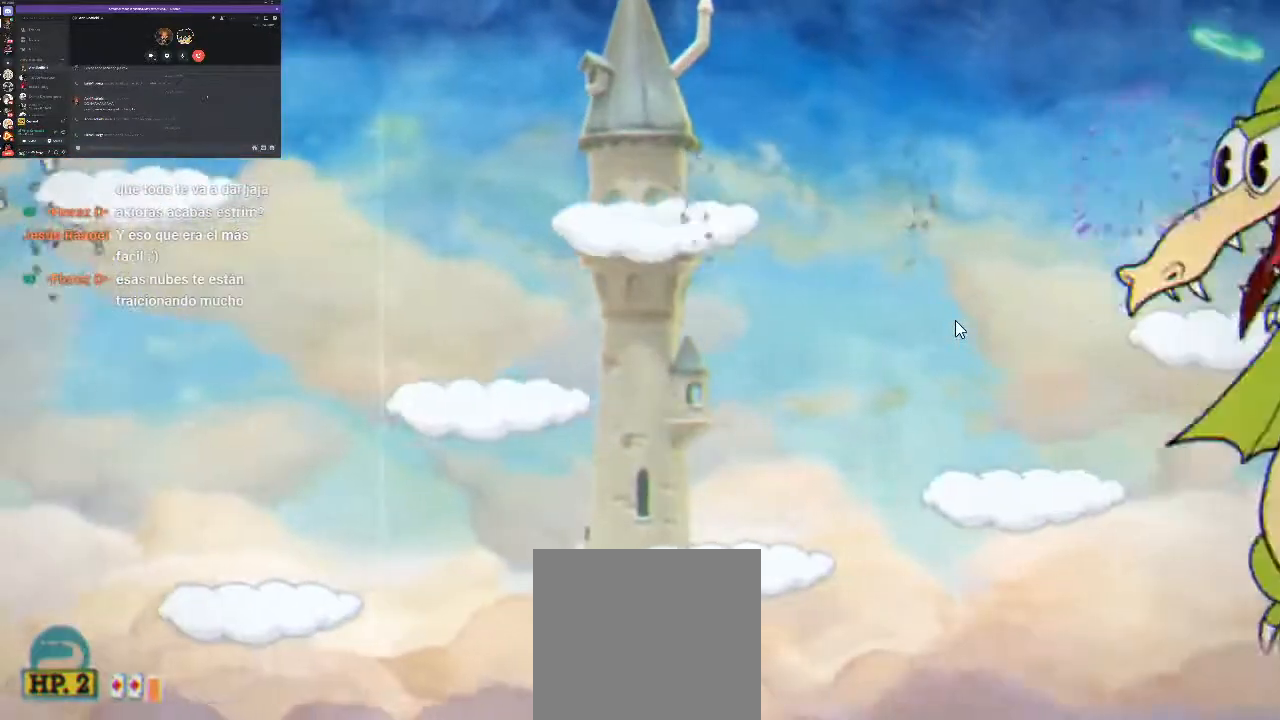
{"dt_ms": 500, "buttons": ["R1", "DPAD_RIGHT"], "events": []}
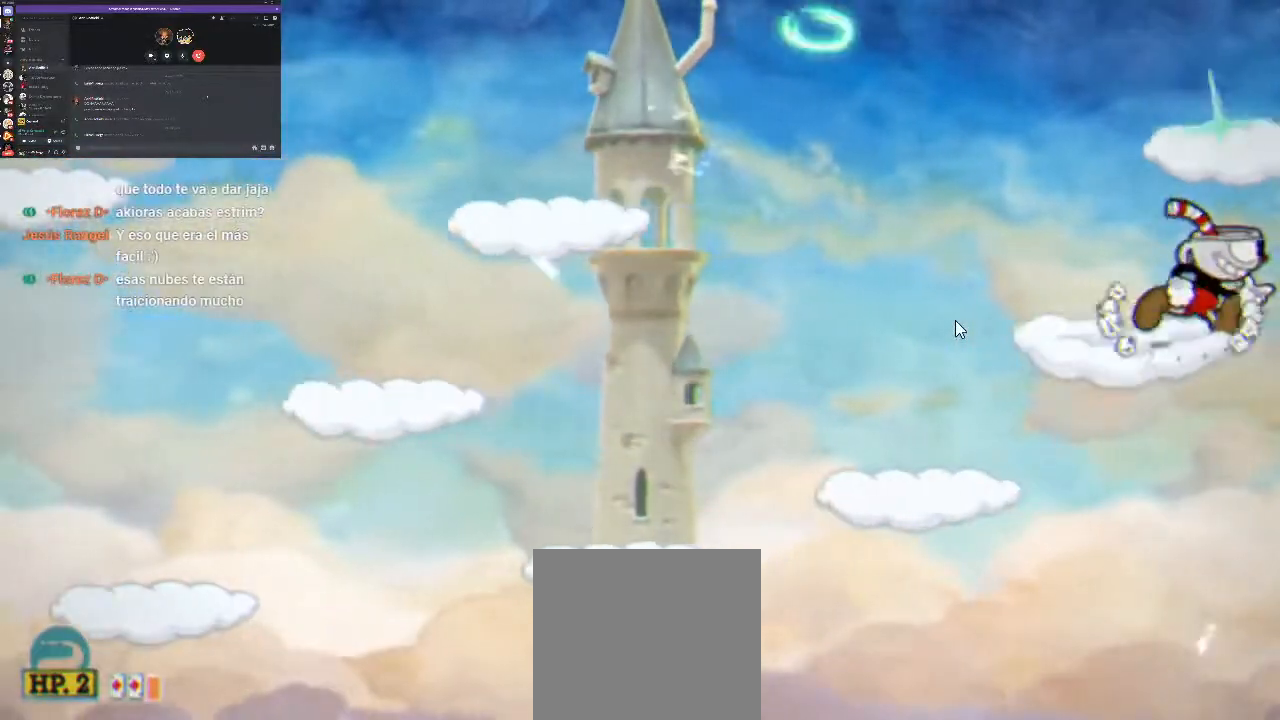
{"dt_ms": 500, "buttons": ["R1"], "events": [[33, "X", "down"], [133, "X", "up"], [167, "DPAD_RIGHT", "up"], [267, "L1", "down"], [367, "L1", "up"]]}
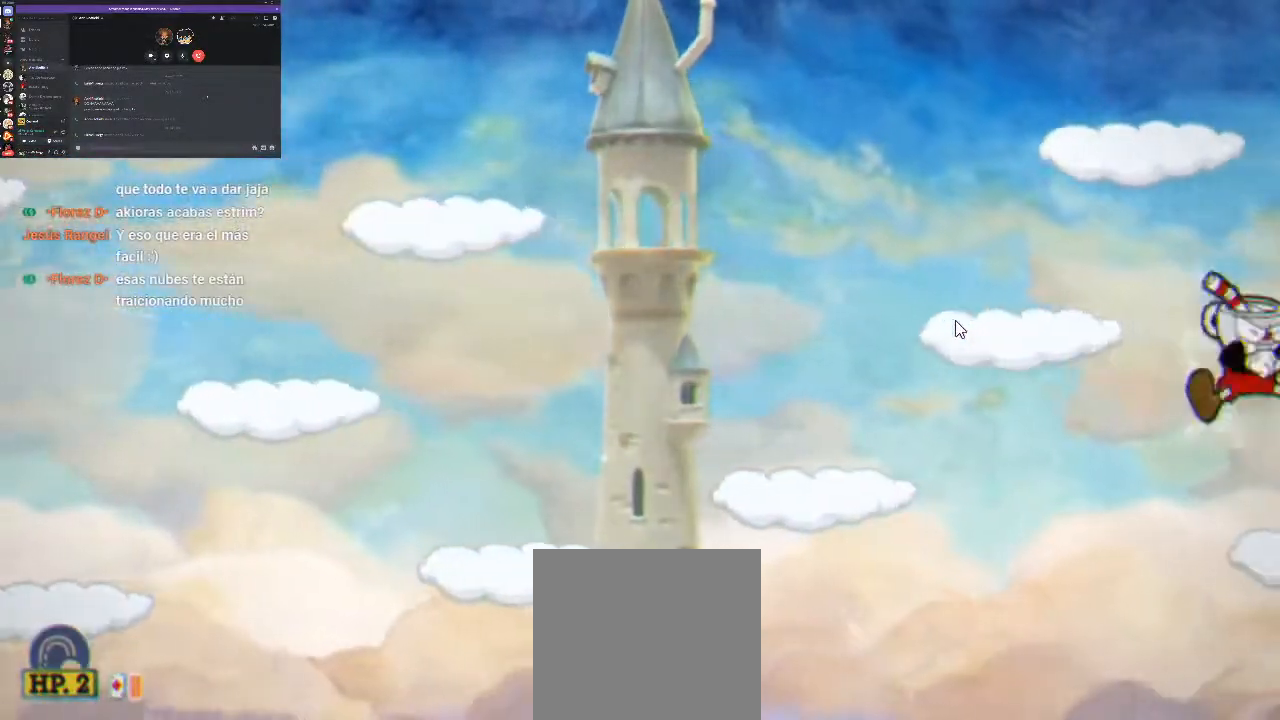
{"dt_ms": 500, "buttons": ["R1", "DPAD_RIGHT"], "events": [[300, "DPAD_RIGHT", "down"]]}
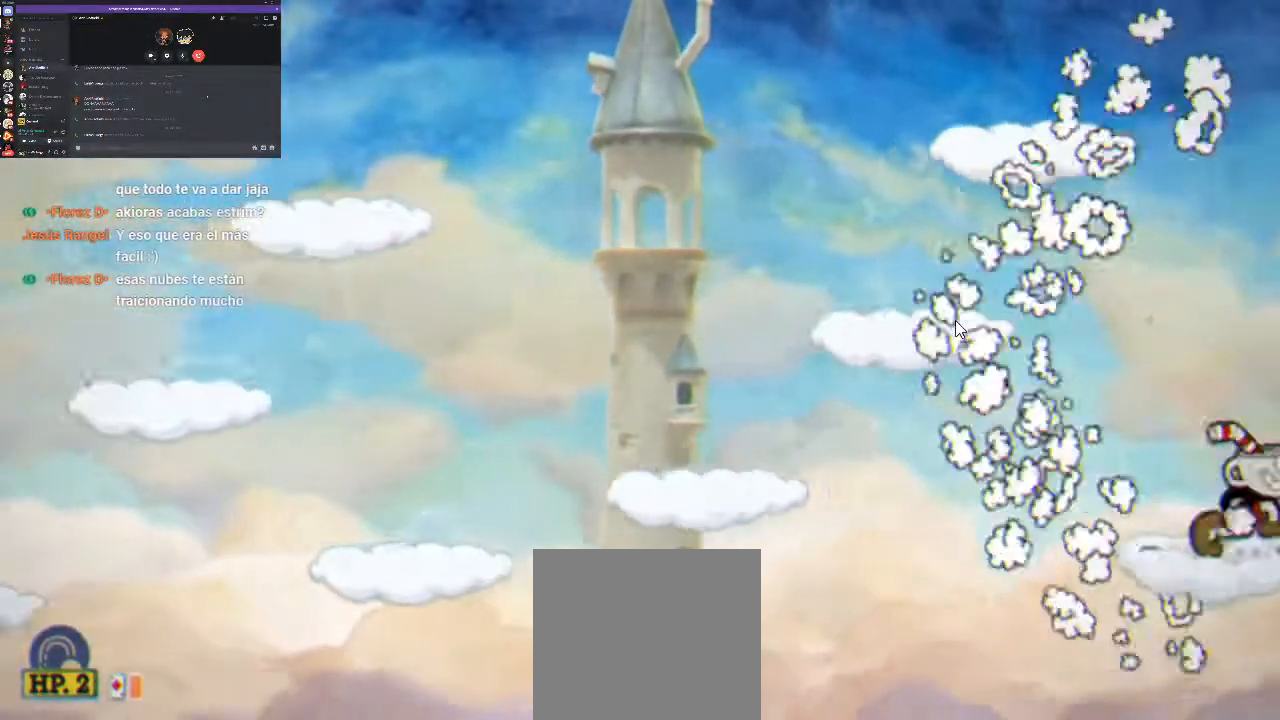
{"dt_ms": 500, "buttons": ["R1"], "events": [[67, "DPAD_RIGHT", "up"], [133, "L1", "down"], [200, "L1", "up"]]}
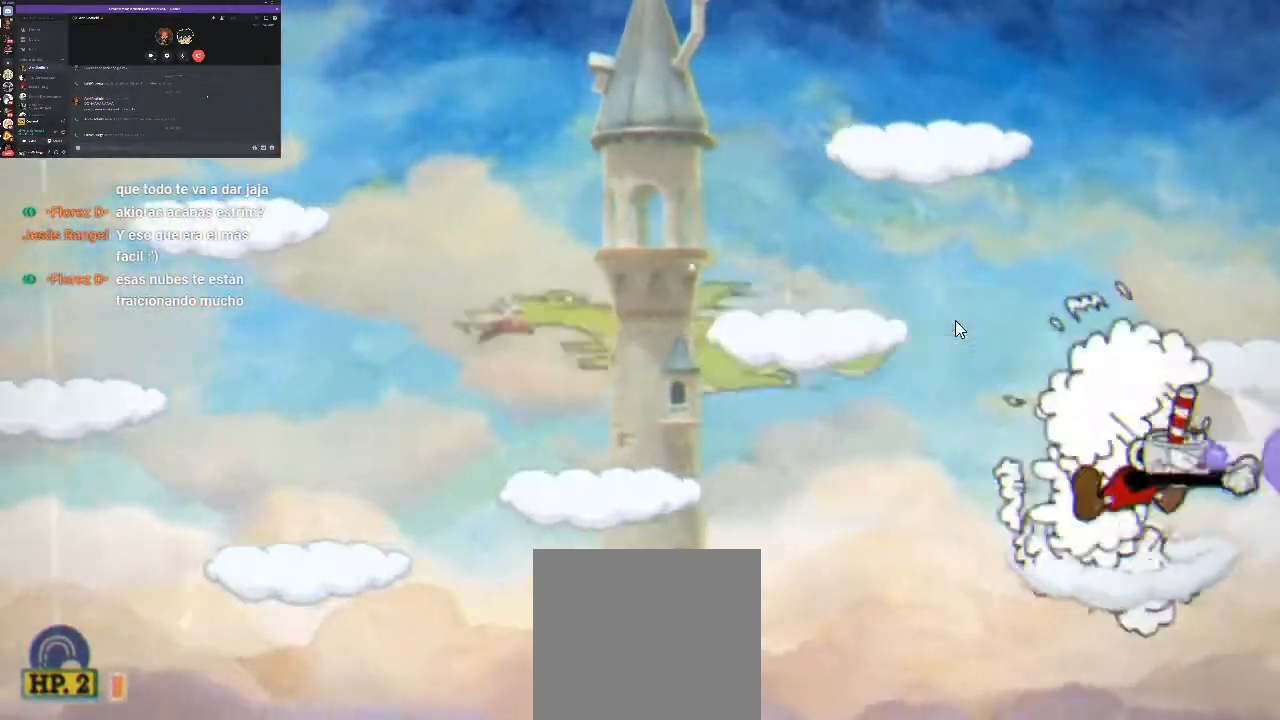
{"dt_ms": 500, "buttons": ["R1", "DPAD_RIGHT"], "events": [[133, "DPAD_RIGHT", "down"], [233, "A", "down"], [433, "A", "up"]]}
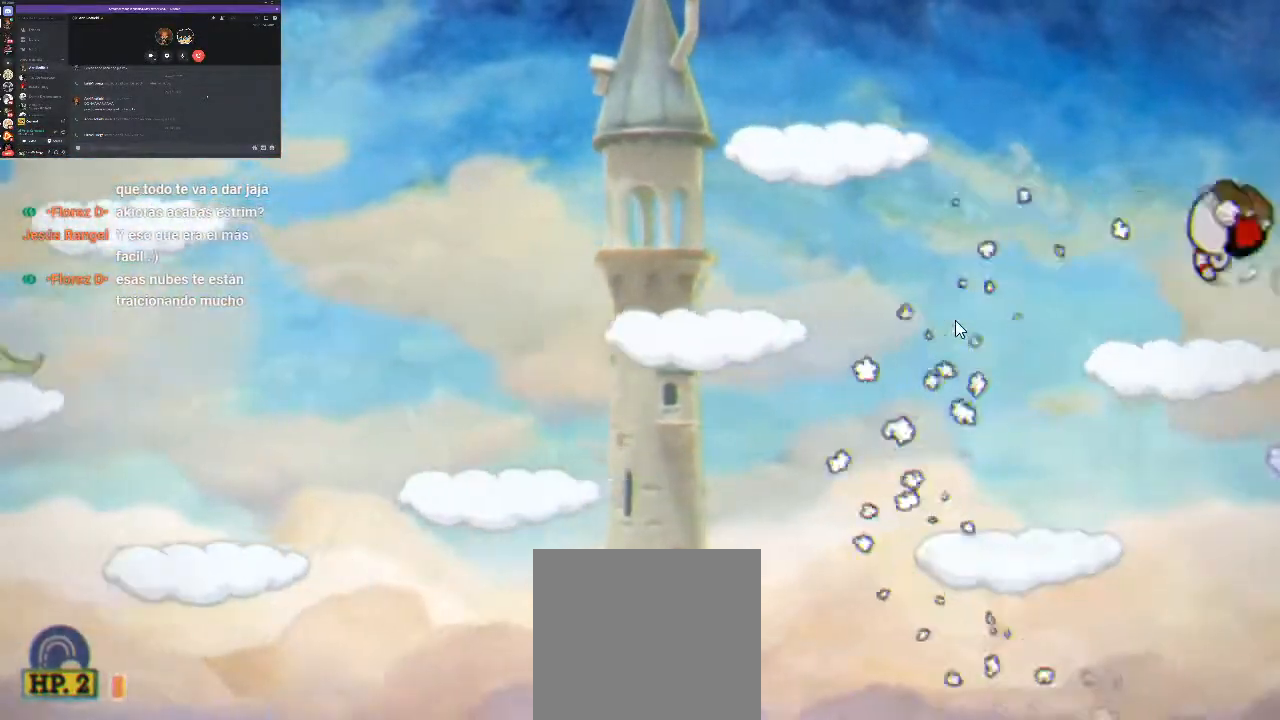
{"dt_ms": 500, "buttons": ["R1"], "events": [[67, "DPAD_RIGHT", "up"]]}
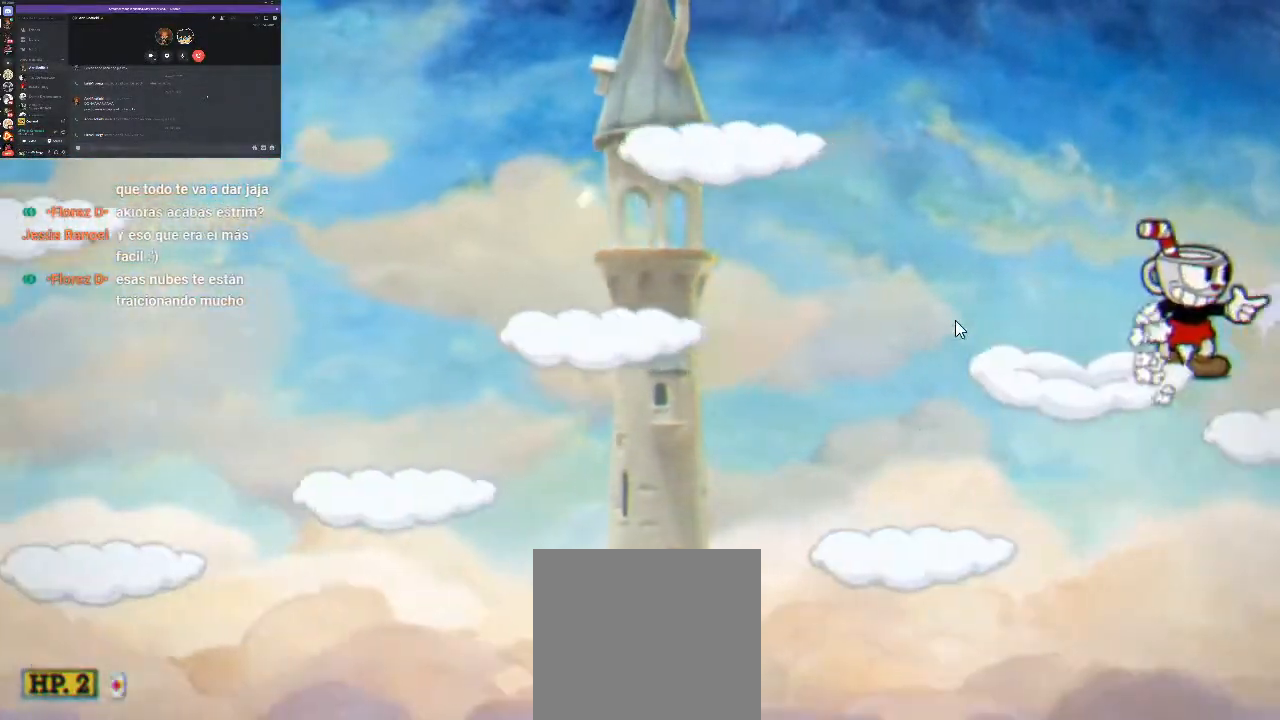
{"dt_ms": 500, "buttons": ["R1", "DPAD_RIGHT"], "events": [[267, "DPAD_RIGHT", "down"]]}
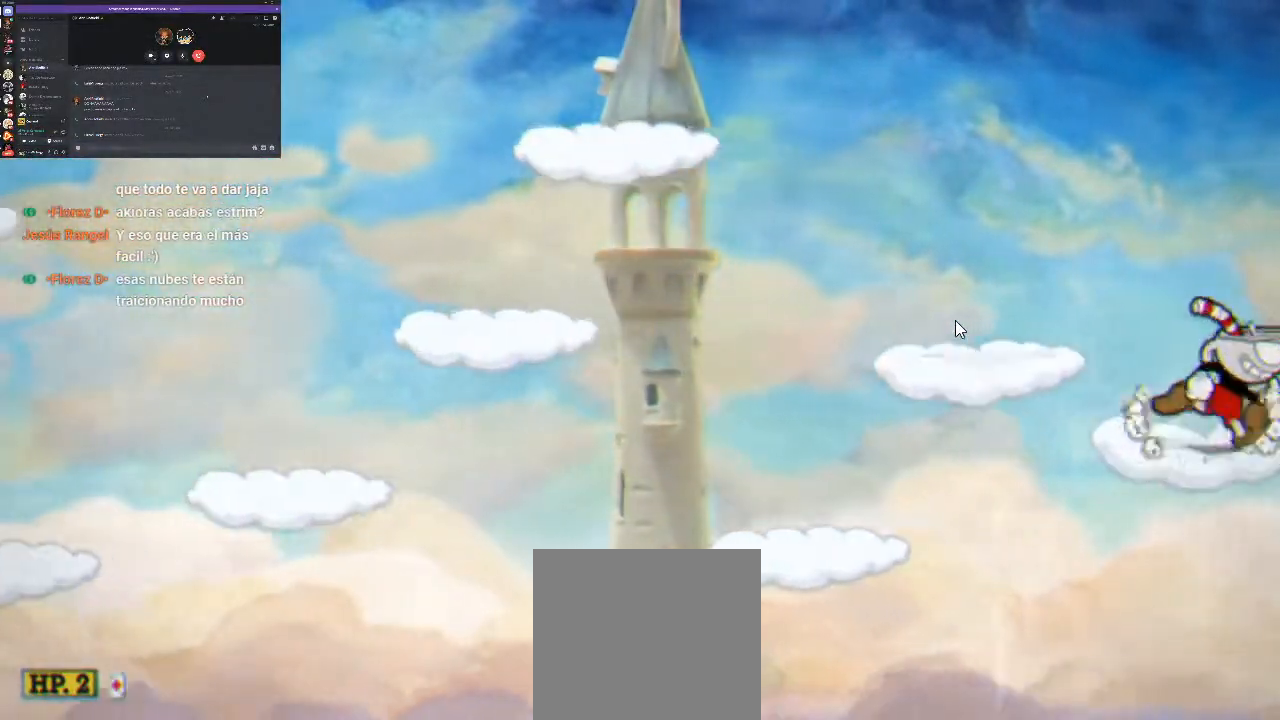
{"dt_ms": 500, "buttons": ["R1"], "events": [[133, "DPAD_RIGHT", "up"], [367, "L1", "down"], [467, "L1", "up"]]}
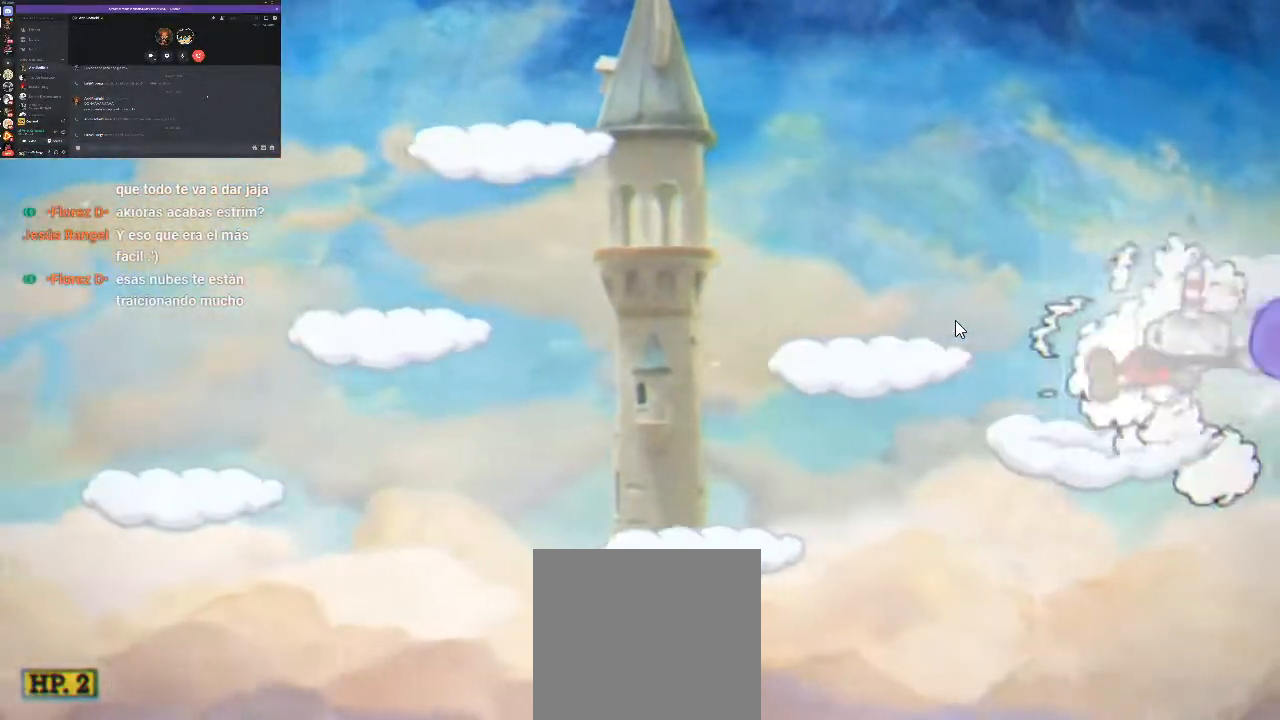
{"dt_ms": 500, "buttons": ["R1", "DPAD_LEFT"], "events": [[367, "DPAD_LEFT", "down"]]}
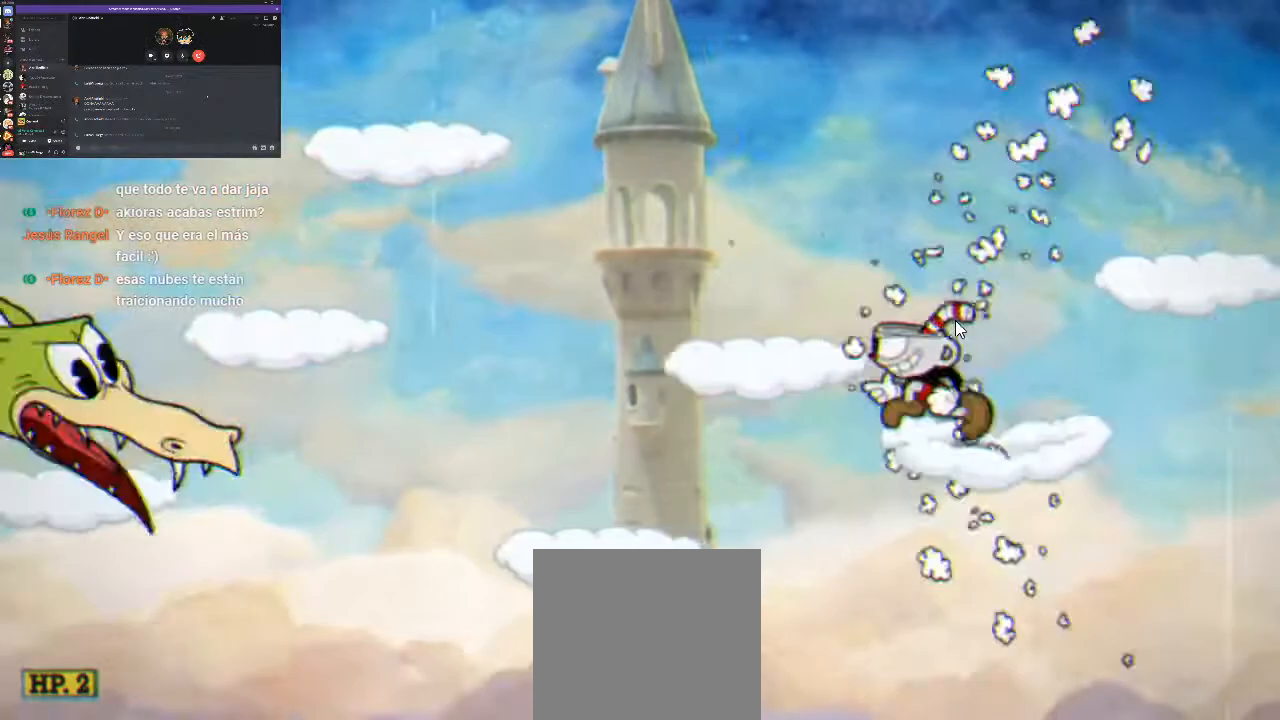
{"dt_ms": 500, "buttons": ["X", "R1"], "events": [[67, "A", "down"], [67, "DPAD_LEFT", "up"], [133, "A", "up"], [133, "X", "down"], [200, "X", "up"], [300, "X", "down"], [367, "X", "up"], [433, "X", "down"]]}
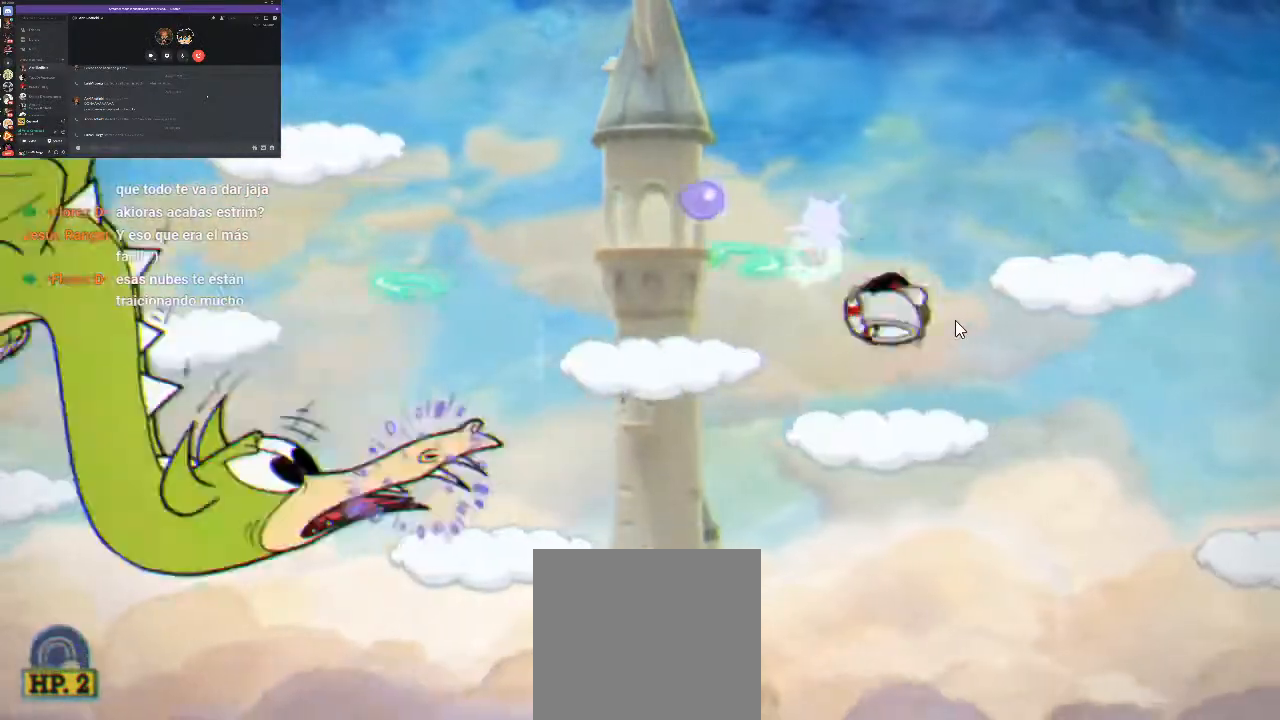
{"dt_ms": 500, "buttons": ["X", "R1"], "events": [[33, "X", "up"], [133, "X", "down"], [200, "X", "up"], [300, "X", "down"], [367, "X", "up"], [433, "X", "down"]]}
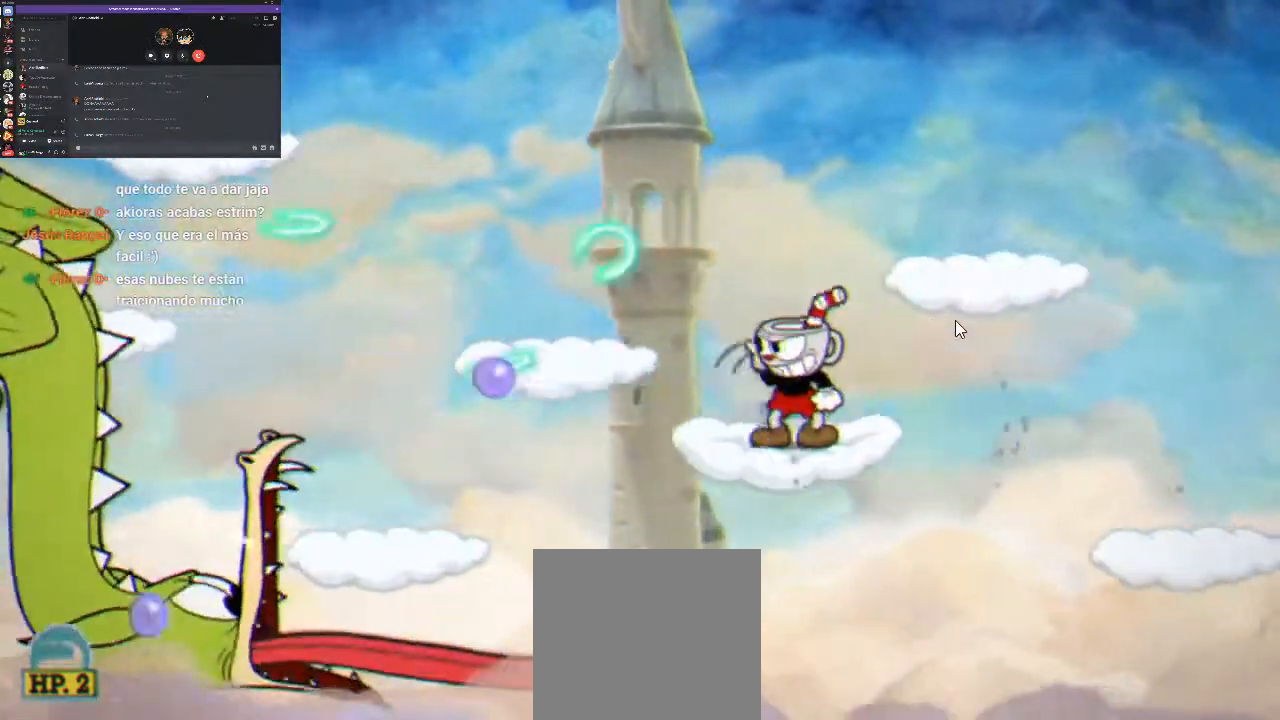
{"dt_ms": 500, "buttons": ["X", "R1"], "events": [[33, "X", "up"], [133, "X", "down"], [200, "X", "up"], [267, "X", "down"], [367, "X", "up"], [433, "X", "down"]]}
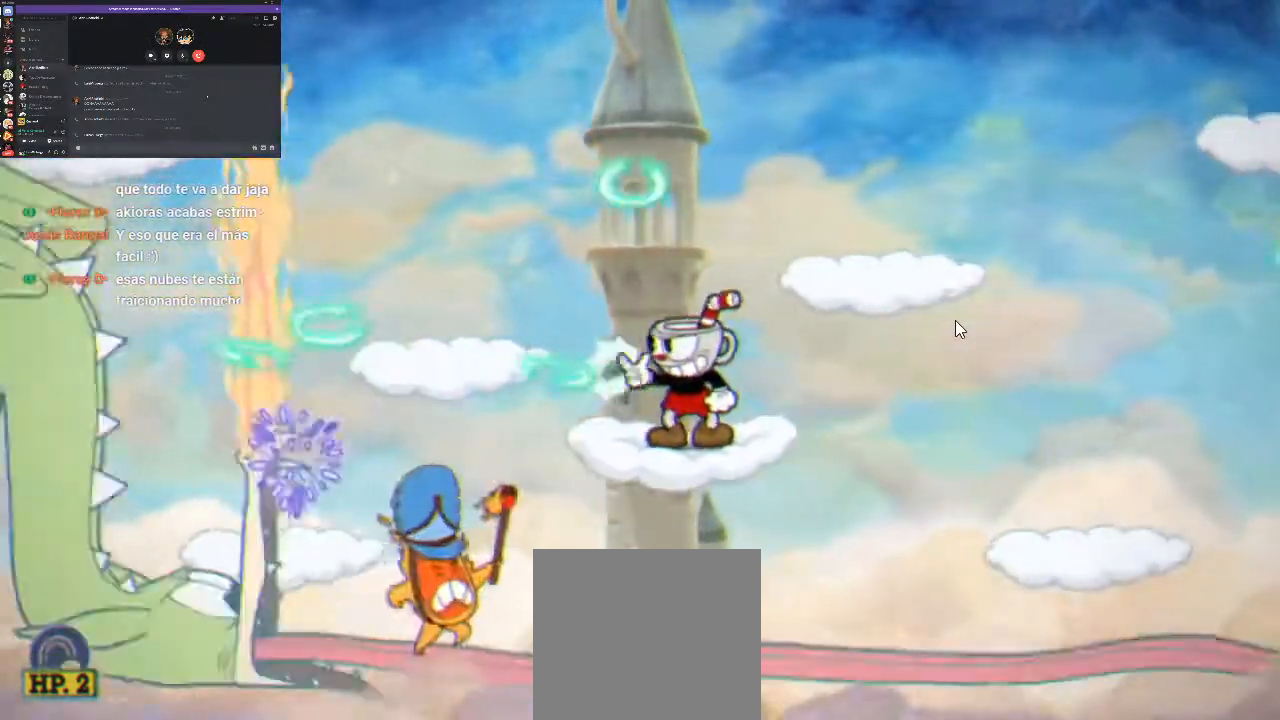
{"dt_ms": 500, "buttons": ["A", "X", "R1"], "events": [[33, "X", "up"], [133, "X", "down"], [200, "X", "up"], [300, "X", "down"], [367, "X", "up"], [400, "A", "down"], [467, "X", "down"]]}
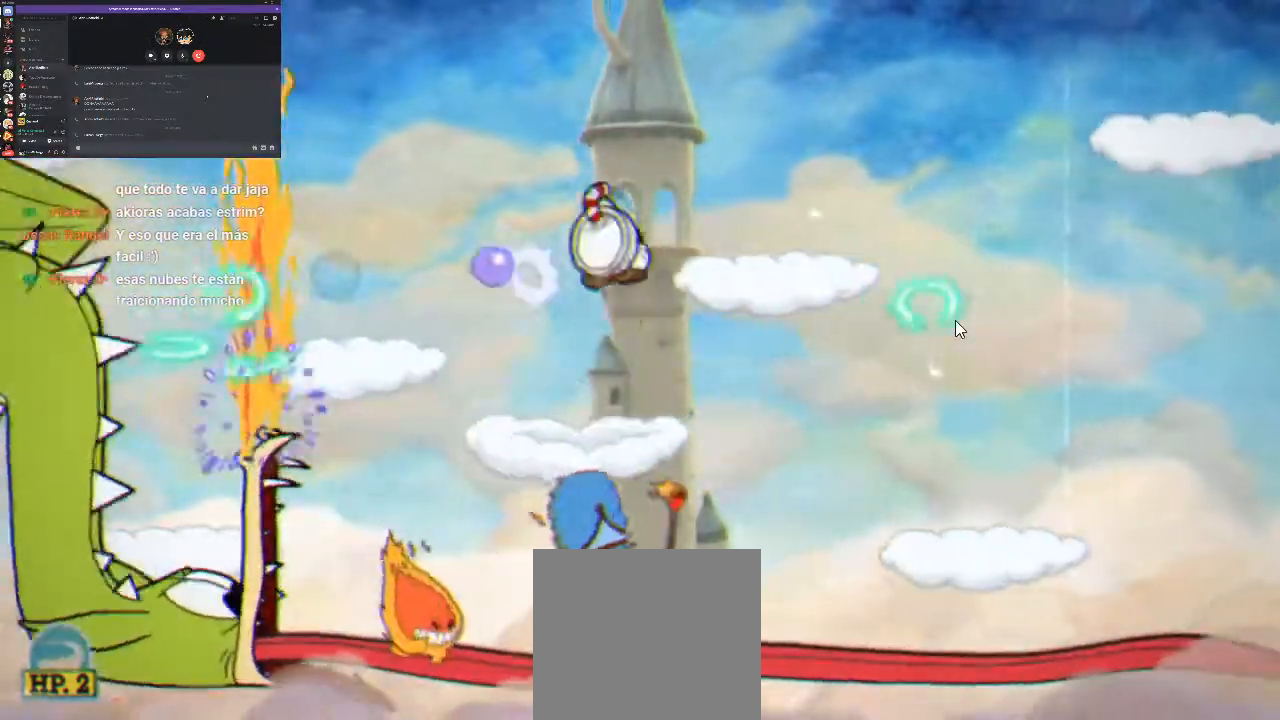
{"dt_ms": 500, "buttons": ["X", "R1"], "events": [[33, "A", "up"], [33, "X", "up"], [133, "X", "down"], [233, "X", "up"], [300, "X", "down"], [400, "X", "up"], [500, "X", "down"]]}
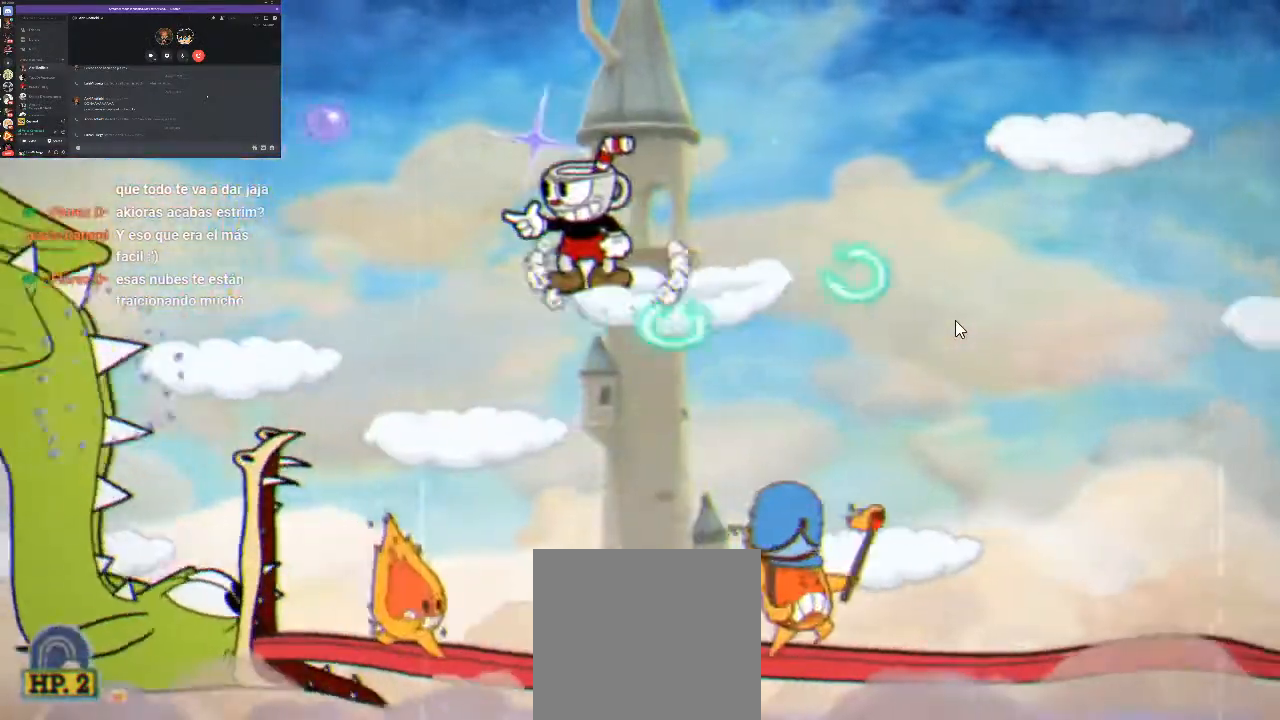
{"dt_ms": 500, "buttons": ["R1"], "events": [[100, "X", "up"], [200, "X", "down"], [267, "X", "up"], [367, "X", "down"], [433, "X", "up"]]}
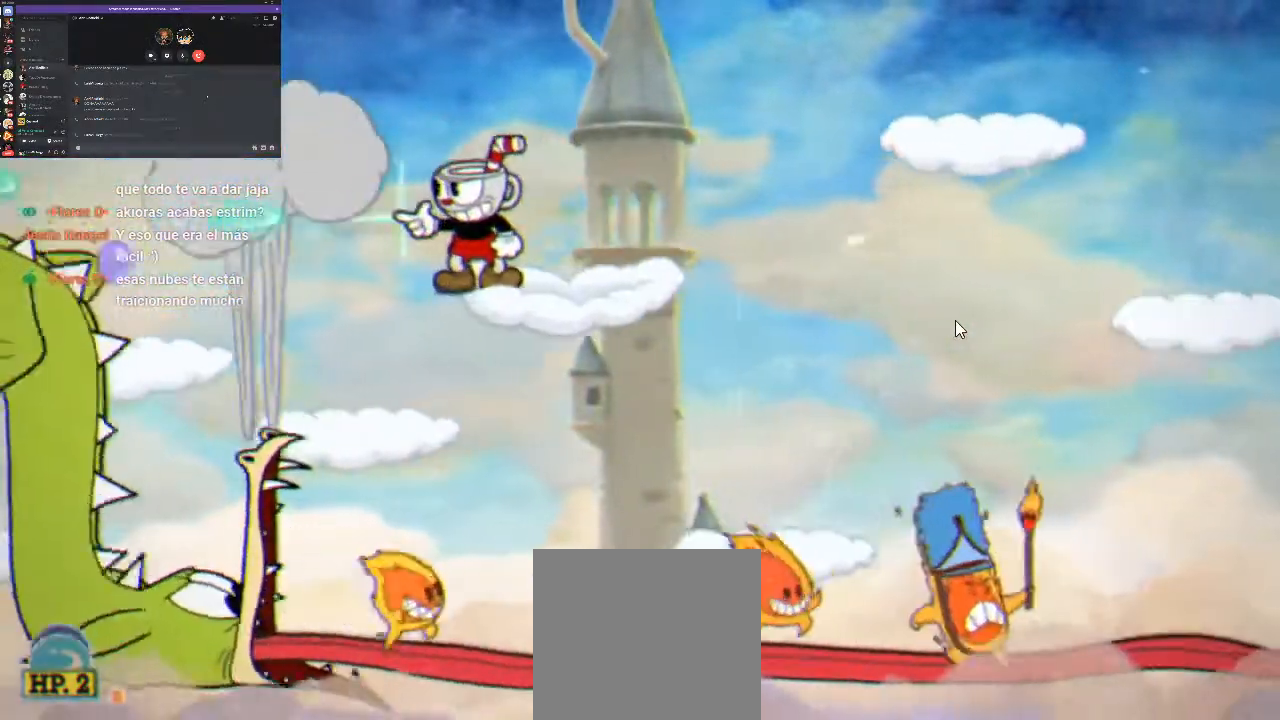
{"dt_ms": 500, "buttons": ["X", "R1"], "events": [[67, "X", "down"], [133, "X", "up"], [233, "X", "down"], [300, "X", "up"], [400, "X", "down"]]}
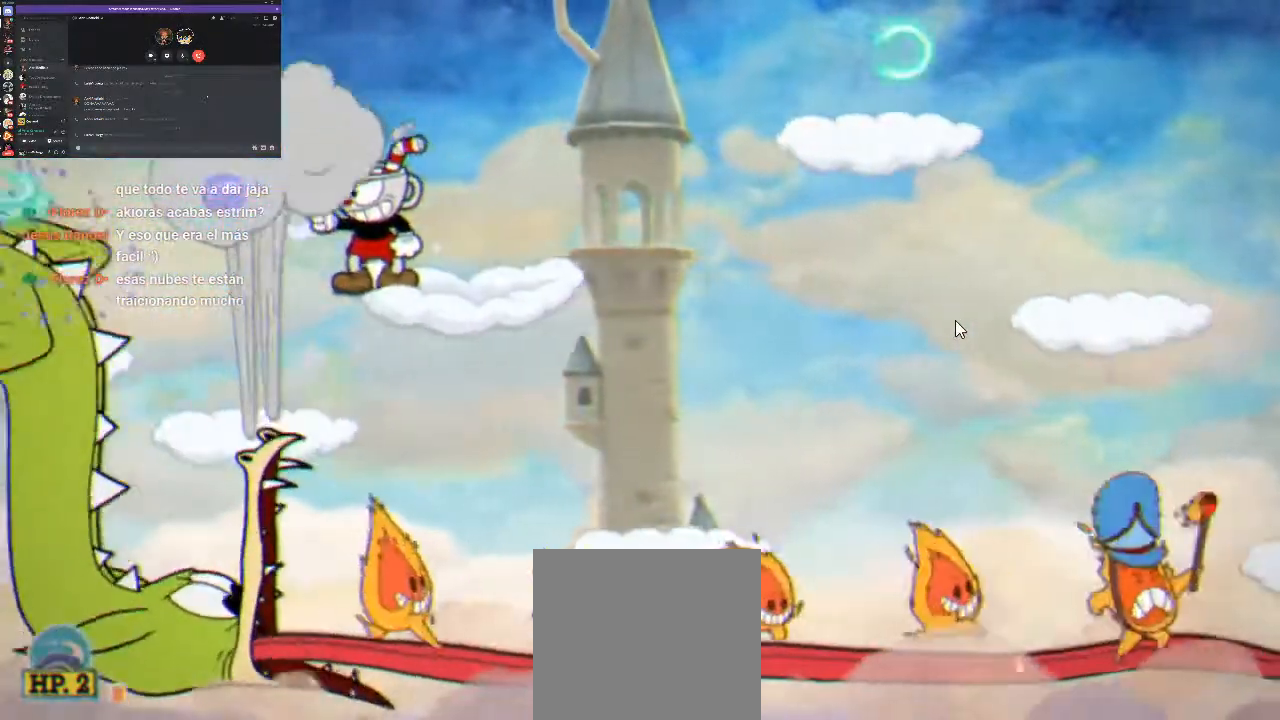
{"dt_ms": 500, "buttons": ["R1", "DPAD_RIGHT"], "events": [[67, "DPAD_RIGHT", "down"], [133, "A", "down"], [233, "X", "up"], [367, "X", "down"], [400, "A", "up"], [467, "X", "up"]]}
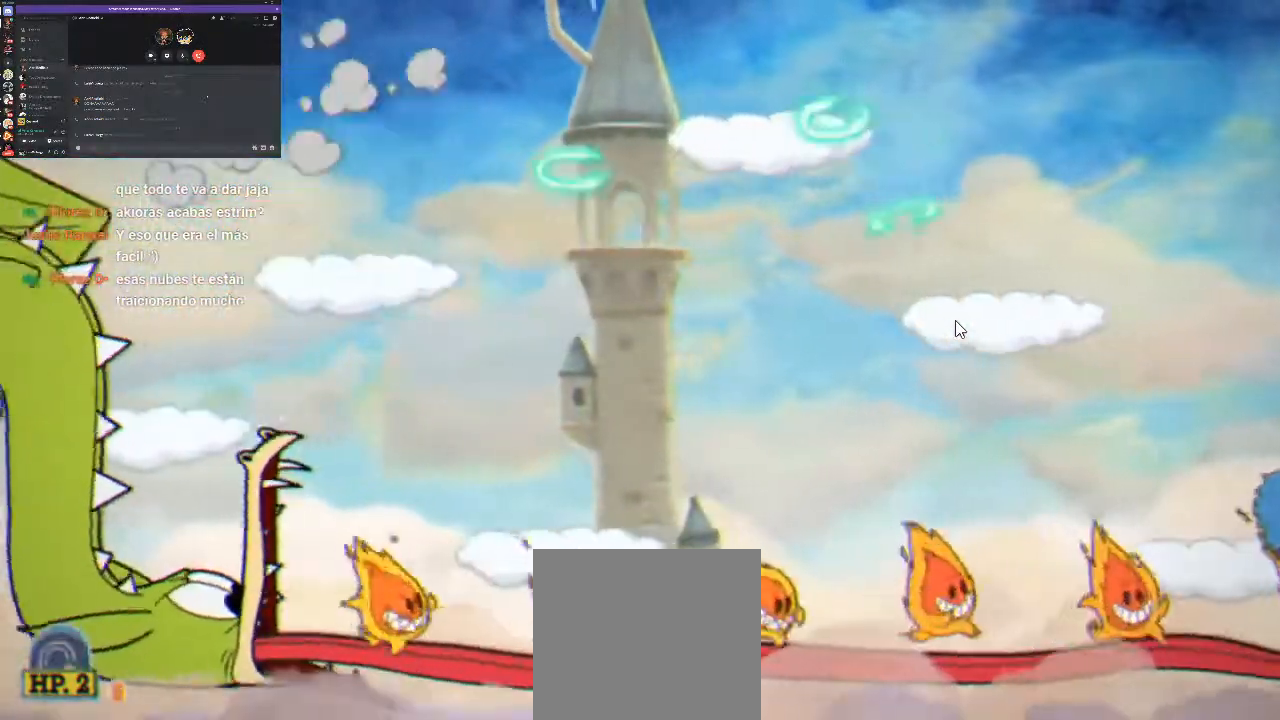
{"dt_ms": 500, "buttons": ["X", "R1", "DPAD_RIGHT"], "events": [[233, "X", "down"], [300, "A", "down"], [367, "X", "up"], [400, "A", "up"], [500, "X", "down"]]}
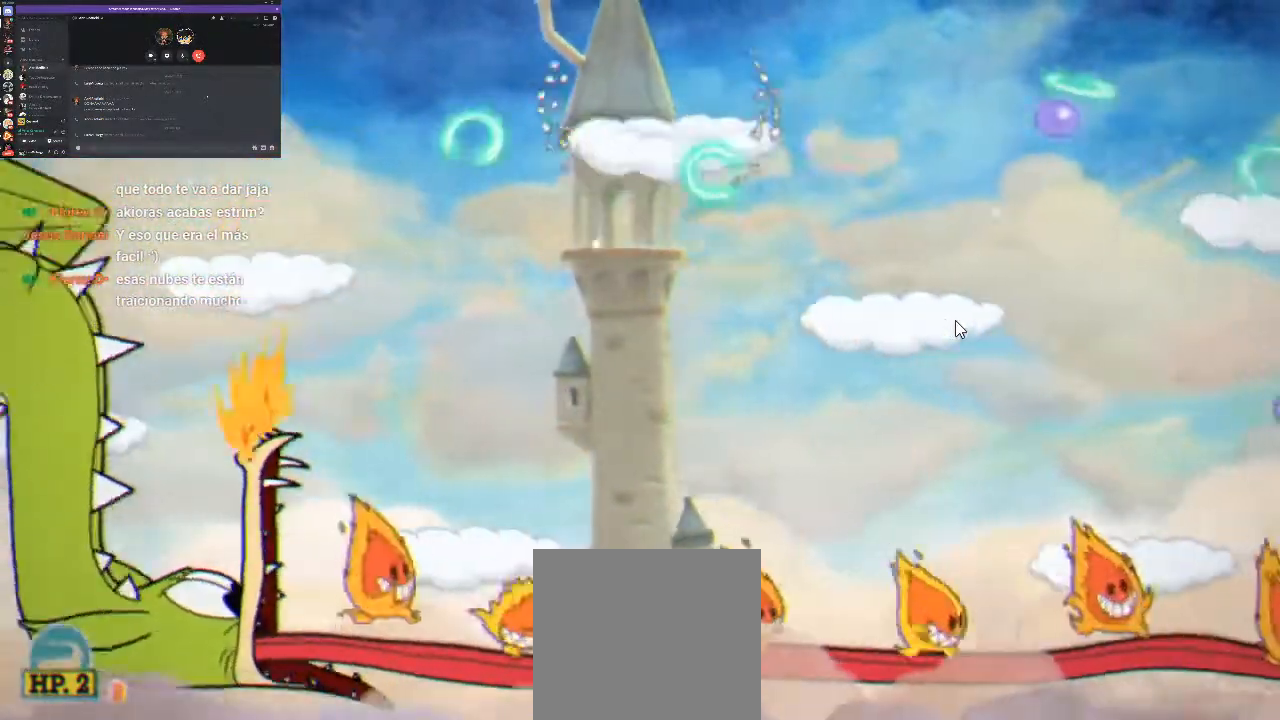
{"dt_ms": 500, "buttons": ["R1"], "events": [[133, "X", "up"], [167, "DPAD_RIGHT", "up"], [233, "X", "down"], [300, "DPAD_LEFT", "down"], [300, "X", "up"], [400, "X", "down"], [433, "DPAD_LEFT", "up"], [500, "X", "up"]]}
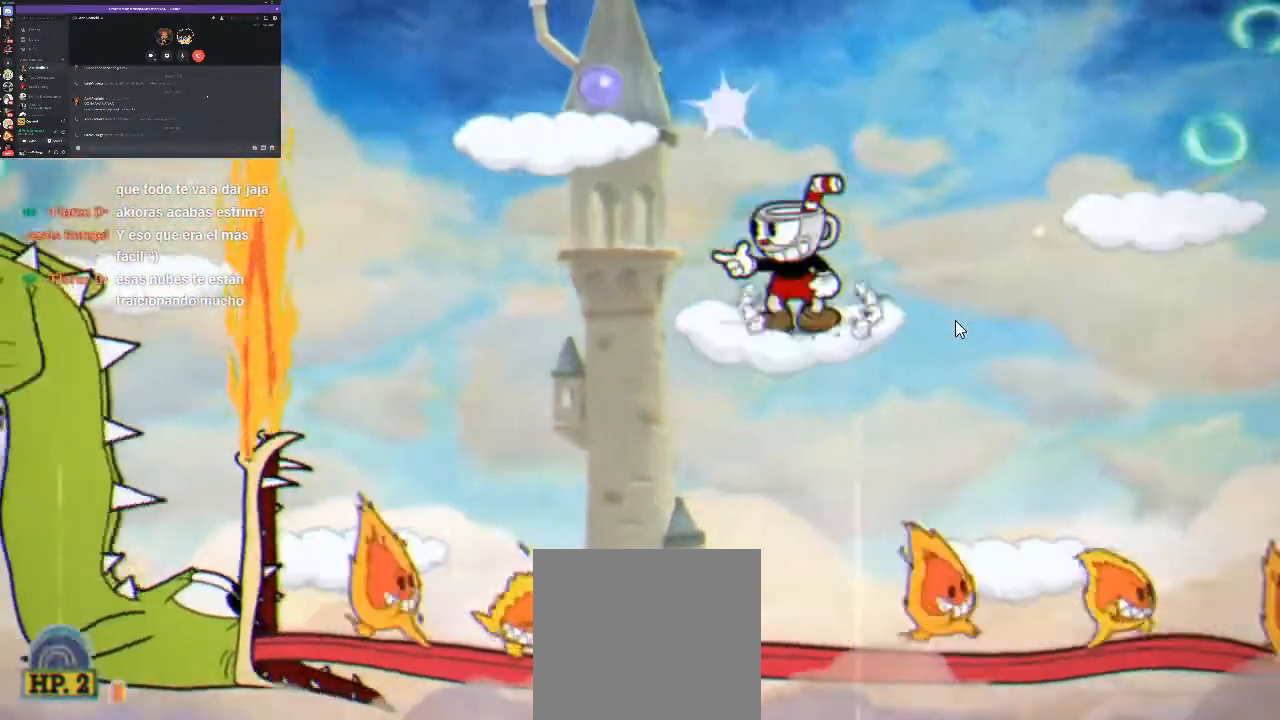
{"dt_ms": 500, "buttons": ["X", "R1"], "events": [[100, "X", "down"], [167, "X", "up"], [233, "X", "down"], [267, "A", "down"], [400, "A", "up"], [400, "DPAD_LEFT", "down"], [433, "DPAD_LEFT", "up"]]}